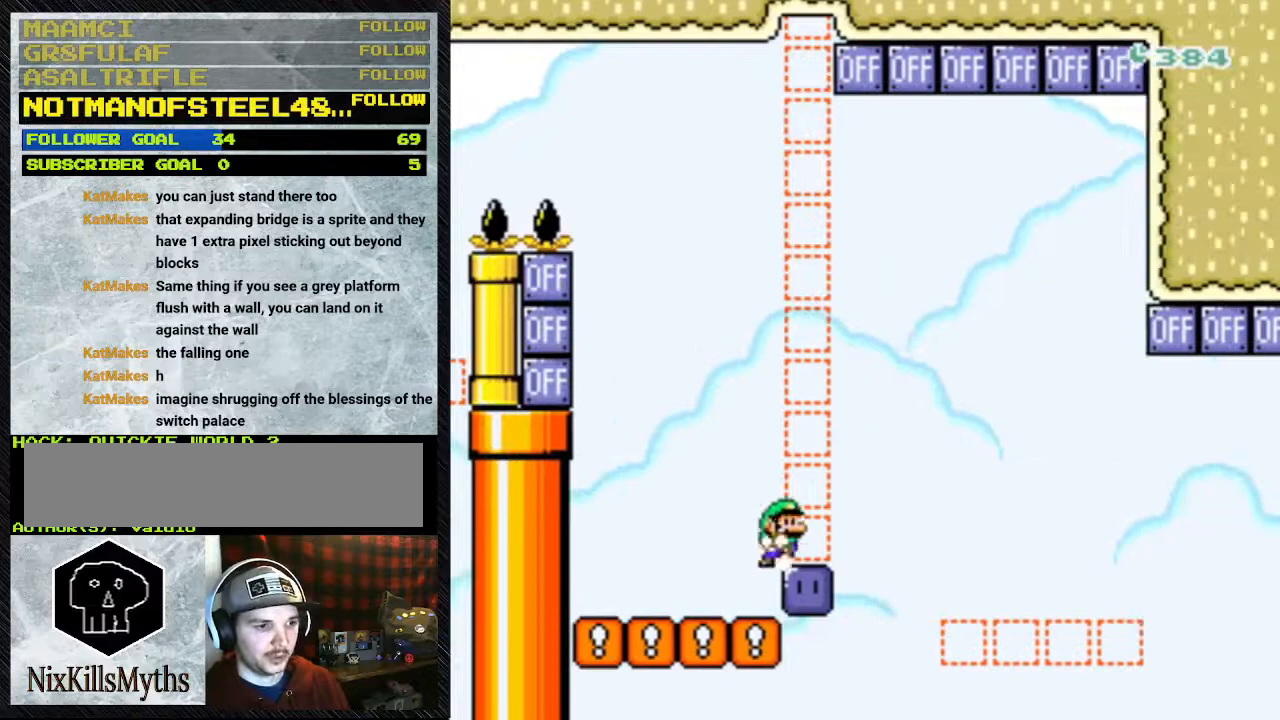
Gameplay with a controller (Nintendo layout); each line is a JSON object with the inputs held at the frame after it (dt_ms = milliseconds from this image to that frame). "events" lists button and stick changes between this image and that frame as [ms after this image, input, new state], when the widget could be followed in between. Not read: L3 R3.
{"dt_ms": 500, "buttons": [], "events": [[33, "DPAD_RIGHT", "up"], [300, "Y", "up"]]}
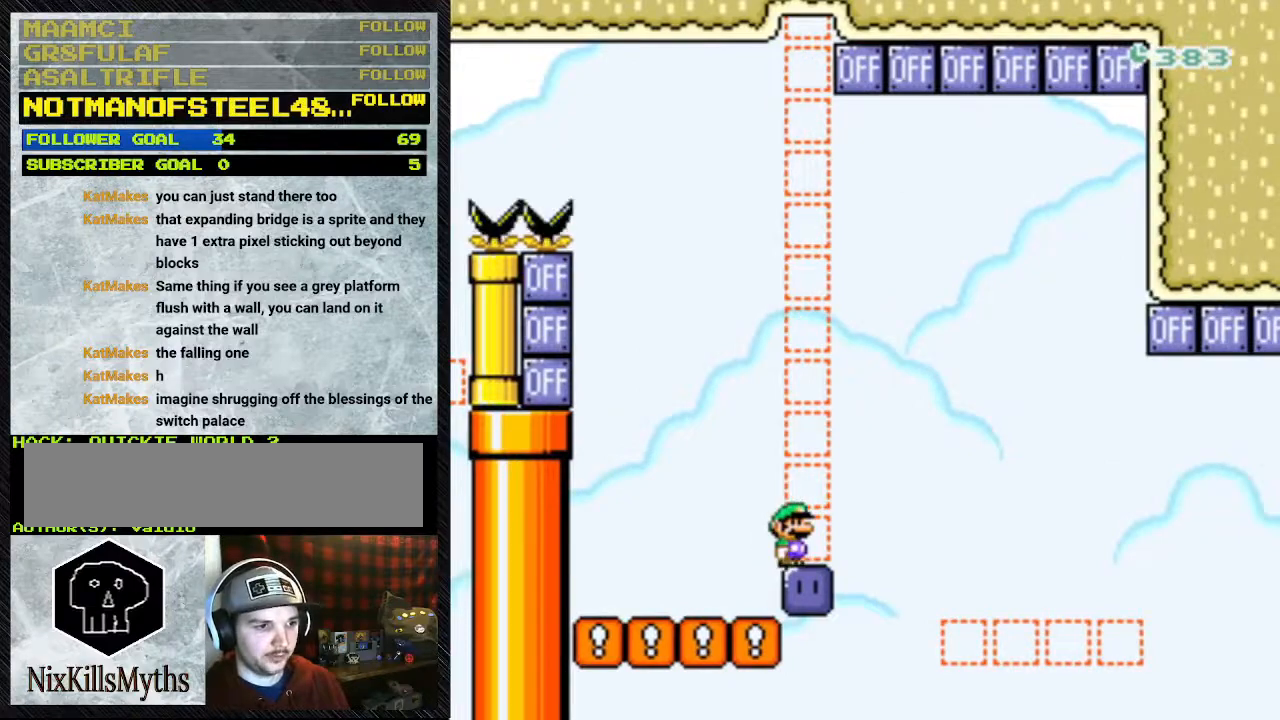
{"dt_ms": 500, "buttons": ["B", "Y", "DPAD_RIGHT"], "events": [[233, "B", "down"], [233, "DPAD_RIGHT", "down"], [233, "Y", "down"]]}
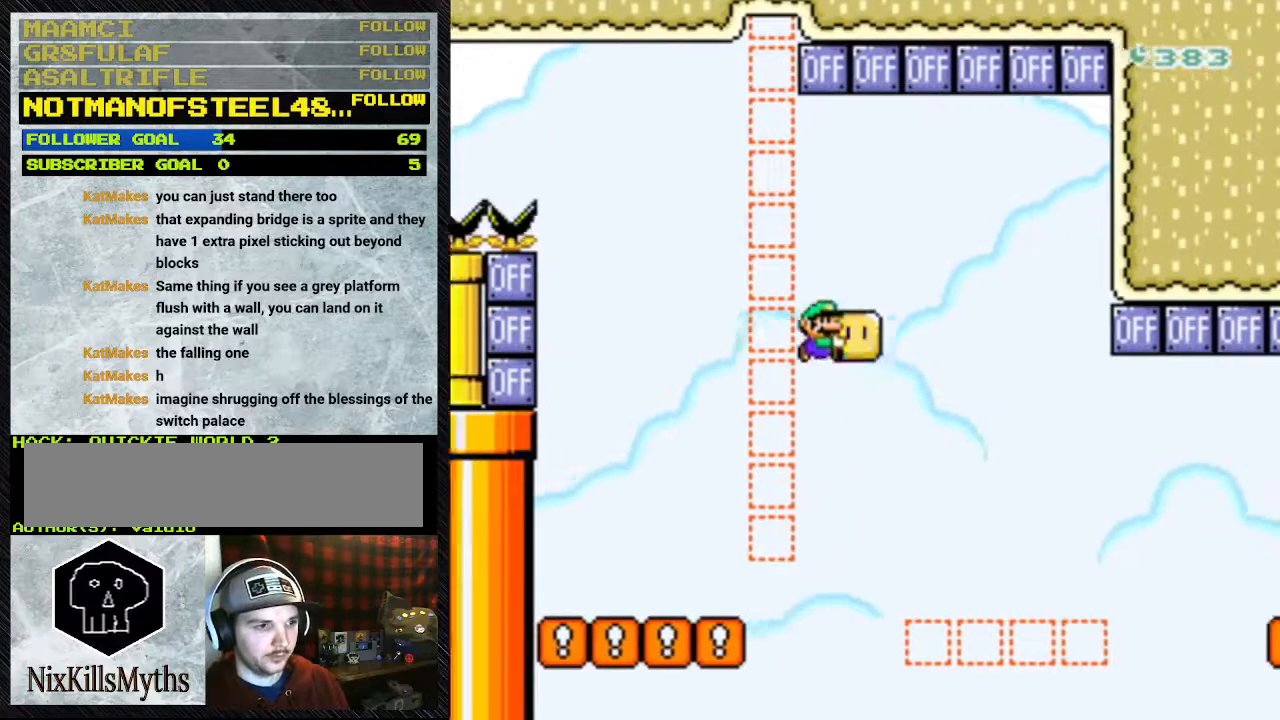
{"dt_ms": 500, "buttons": ["Y", "DPAD_UP", "DPAD_RIGHT"], "events": [[167, "DPAD_UP", "down"], [333, "B", "up"], [333, "Y", "up"], [433, "Y", "down"]]}
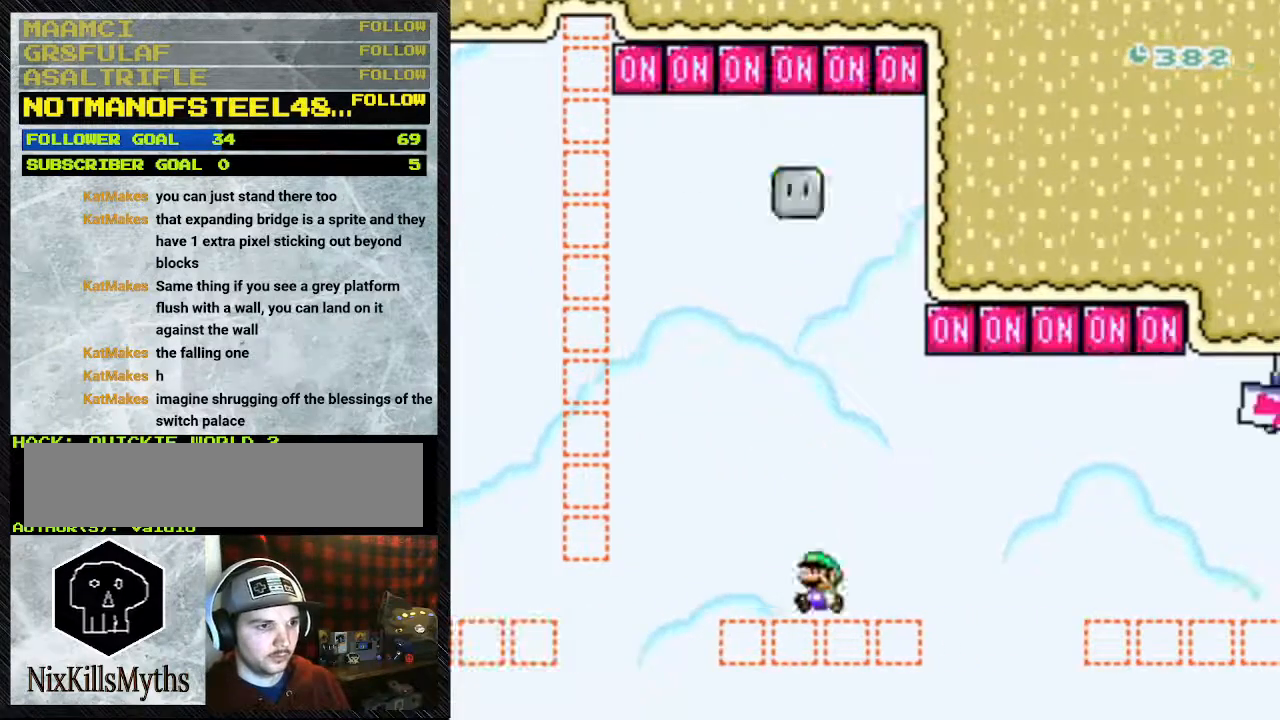
{"dt_ms": 1000, "buttons": ["Y", "DPAD_RIGHT"]}
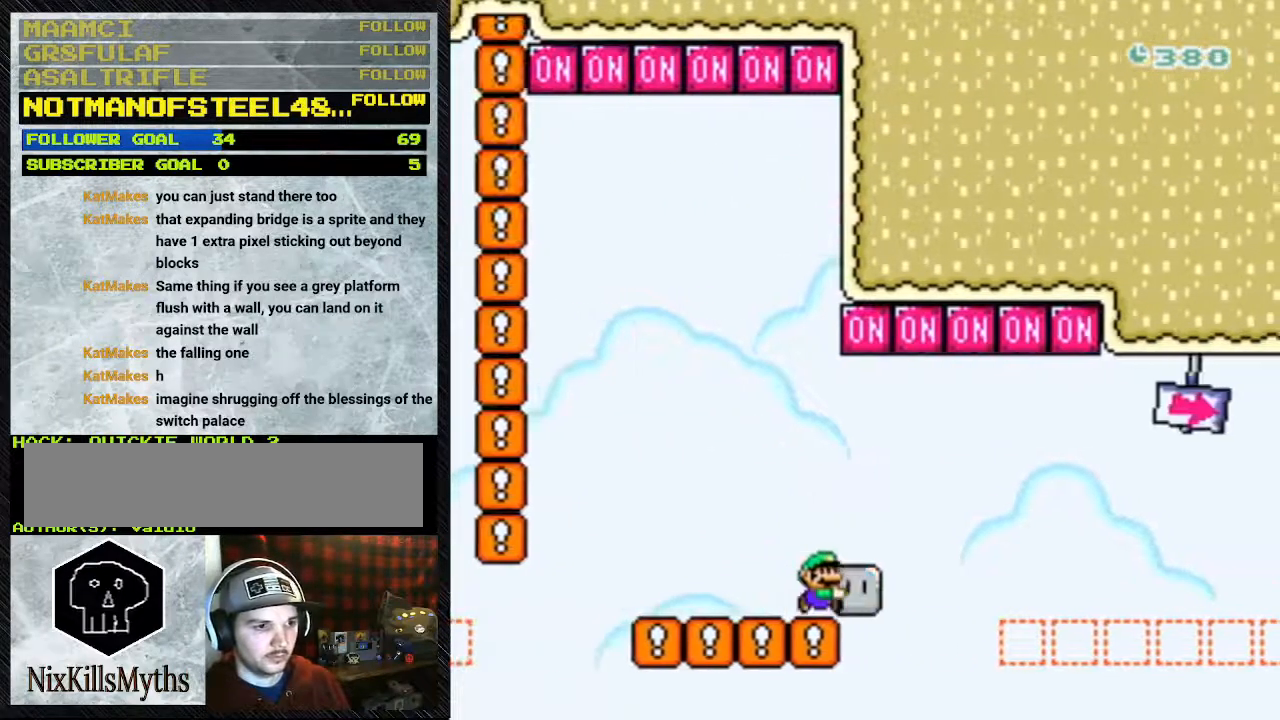
{"dt_ms": 500, "buttons": ["Y", "DPAD_UP", "DPAD_RIGHT"], "events": [[67, "B", "down"], [100, "DPAD_UP", "down"], [333, "B", "up"], [333, "Y", "up"], [433, "Y", "down"]]}
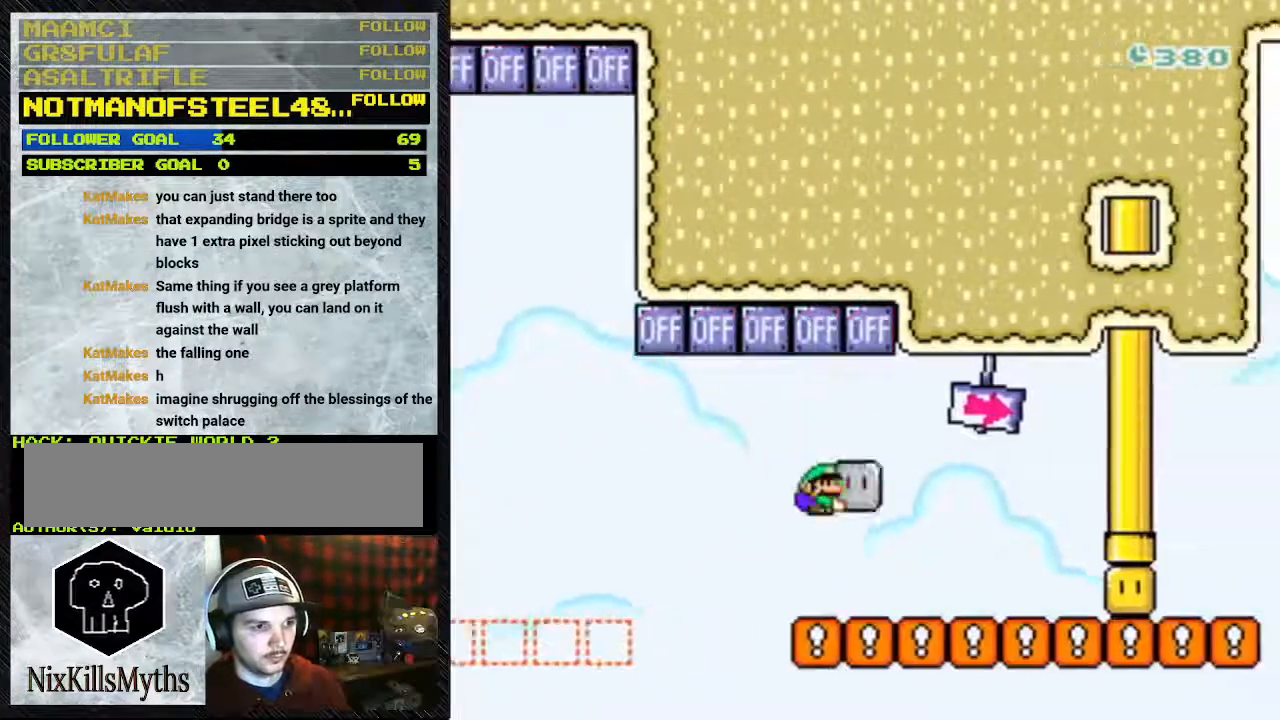
{"dt_ms": 500, "buttons": ["Y", "DPAD_UP", "DPAD_RIGHT"], "events": []}
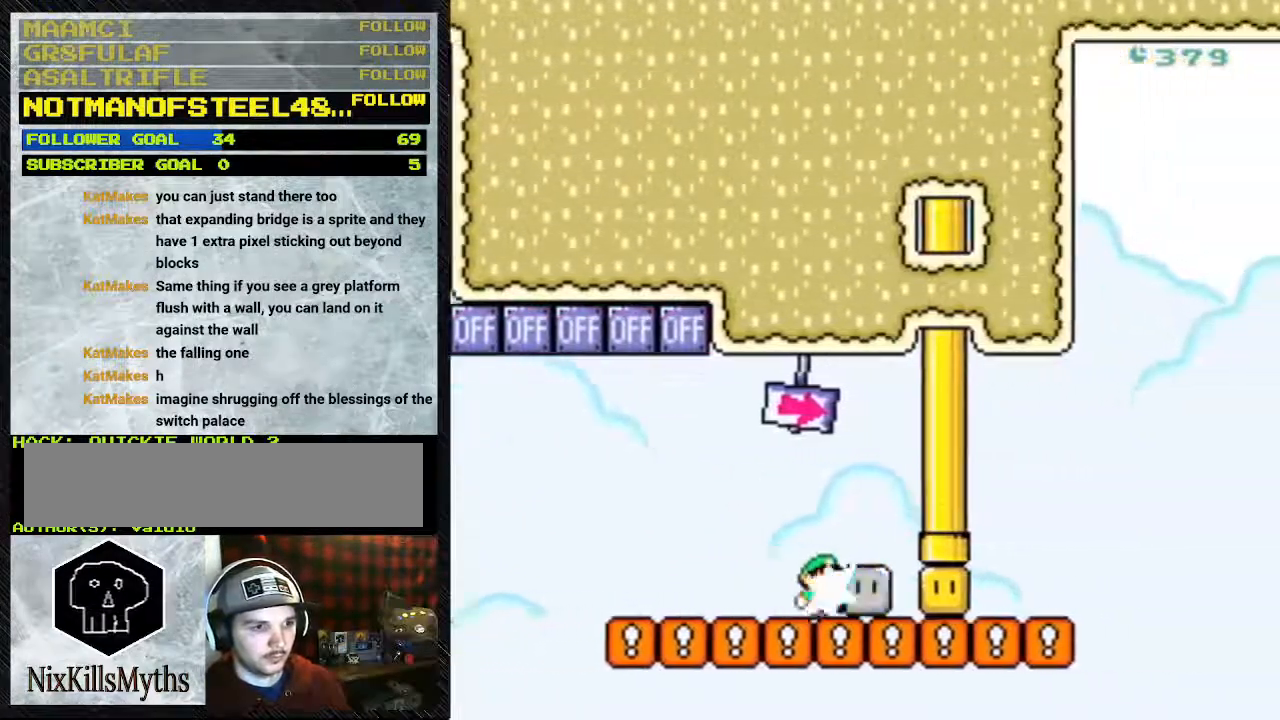
{"dt_ms": 500, "buttons": ["Y", "DPAD_UP", "DPAD_RIGHT"], "events": [[133, "Y", "up"], [233, "DPAD_LEFT", "down"], [233, "Y", "down"], [467, "DPAD_LEFT", "up"]]}
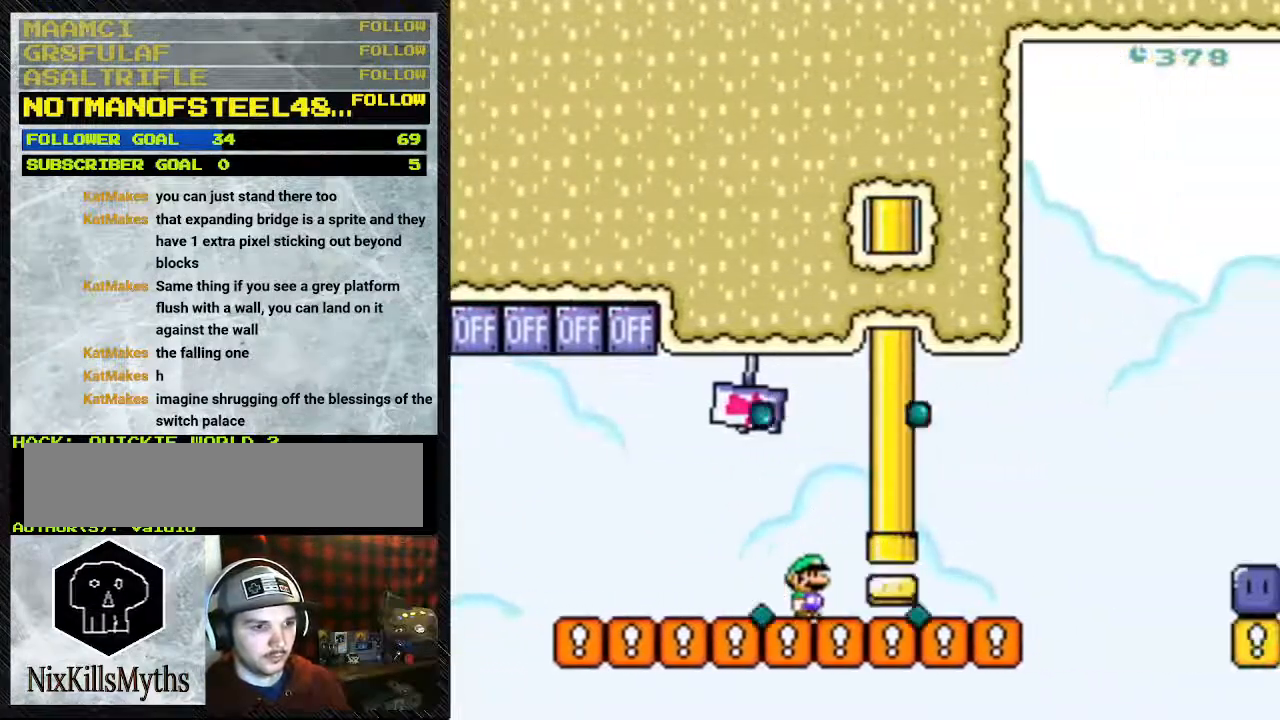
{"dt_ms": 500, "buttons": ["Y", "DPAD_RIGHT"], "events": [[33, "DPAD_UP", "up"]]}
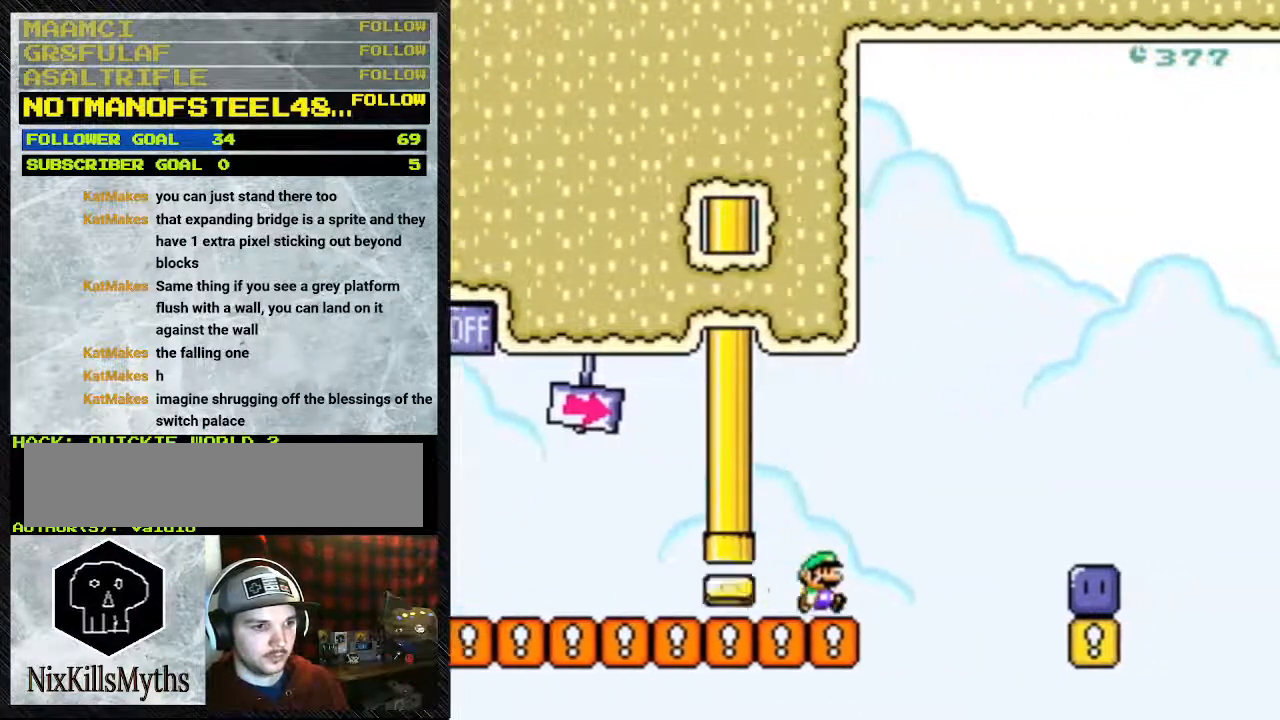
{"dt_ms": 500, "buttons": ["Y", "DPAD_RIGHT"], "events": [[133, "B", "down"], [500, "B", "up"]]}
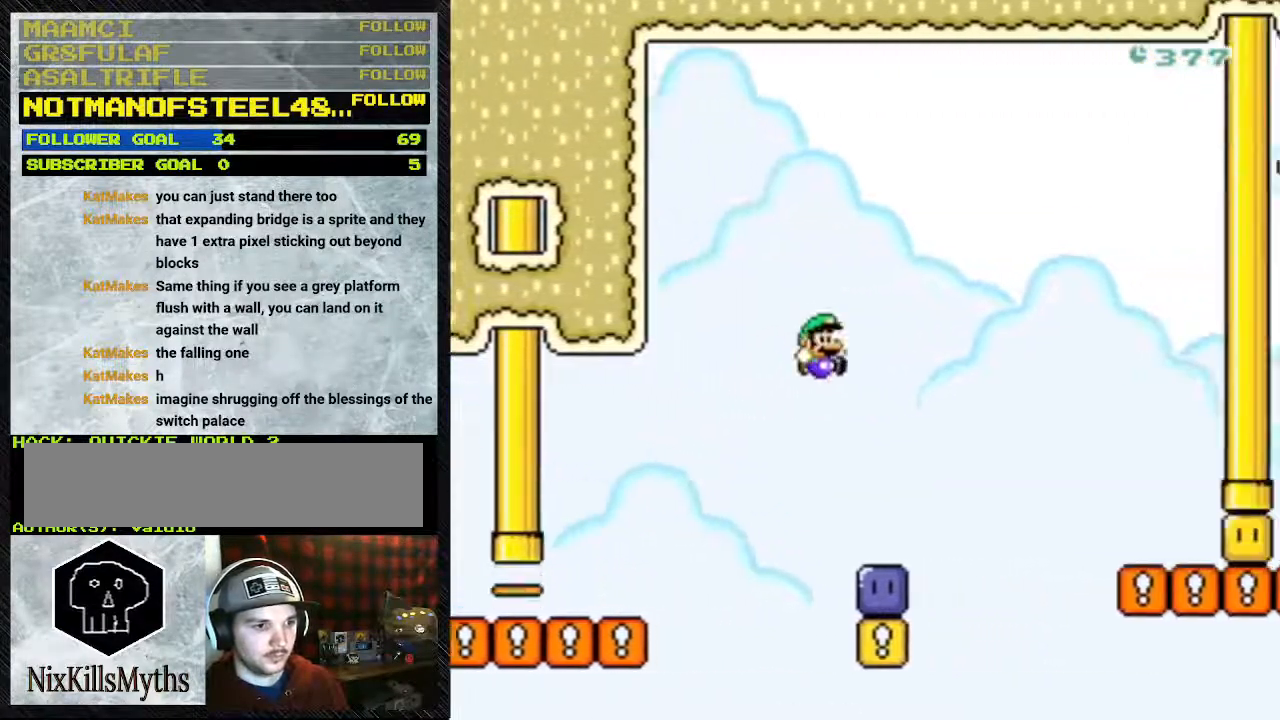
{"dt_ms": 500, "buttons": ["Y"], "events": [[200, "DPAD_LEFT", "down"], [300, "DPAD_LEFT", "up"], [367, "DPAD_RIGHT", "up"]]}
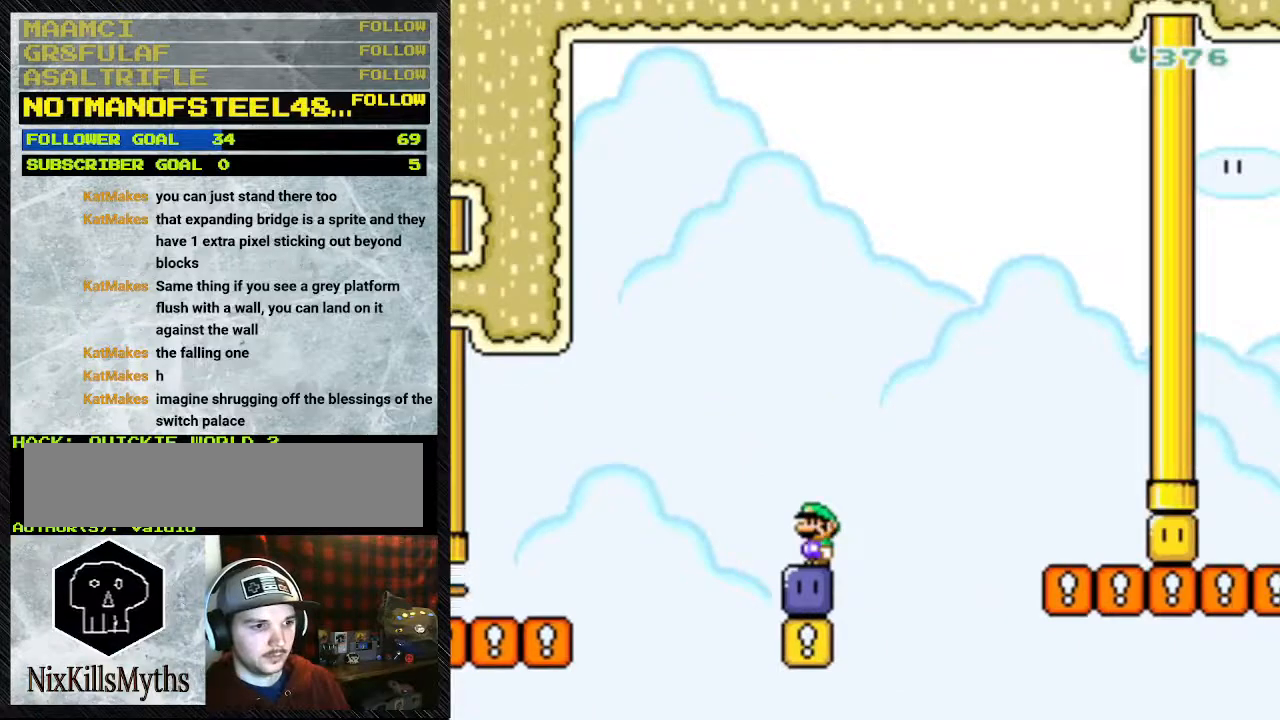
{"dt_ms": 500, "buttons": ["B", "Y", "DPAD_RIGHT"], "events": [[100, "Y", "up"], [400, "B", "down"], [400, "DPAD_RIGHT", "down"], [400, "Y", "down"]]}
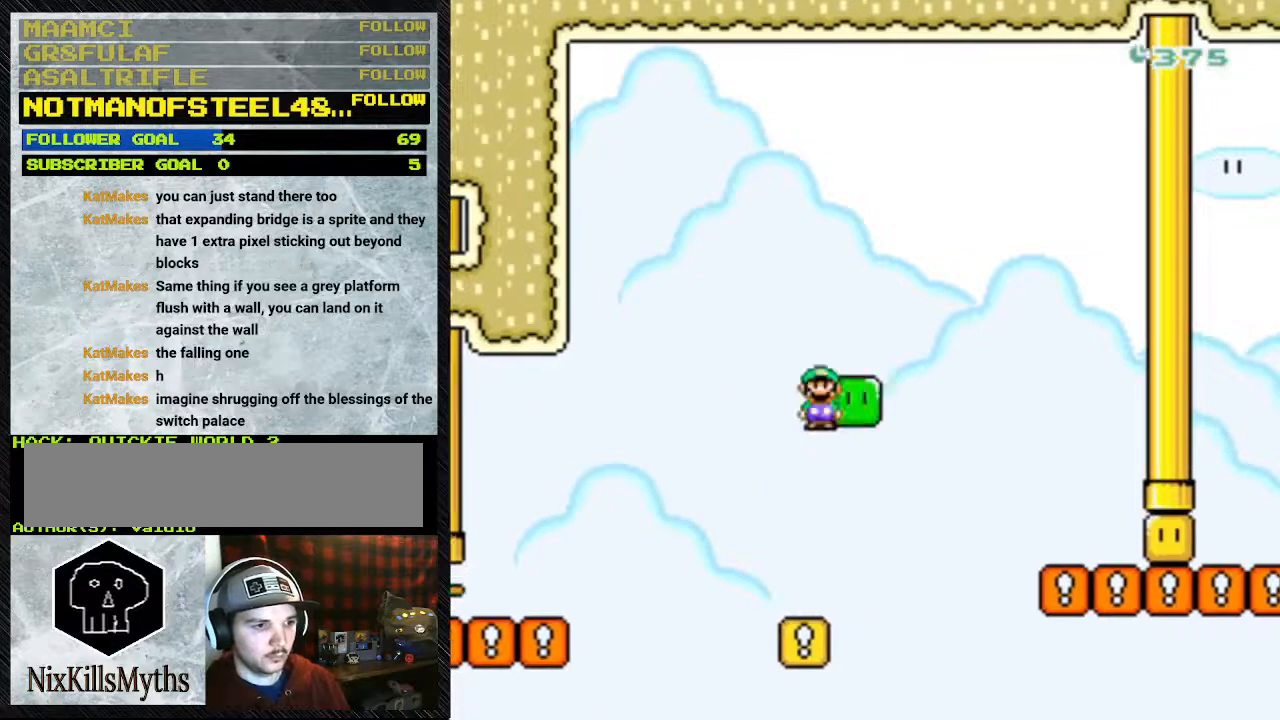
{"dt_ms": 500, "buttons": ["B", "Y", "DPAD_RIGHT"], "events": []}